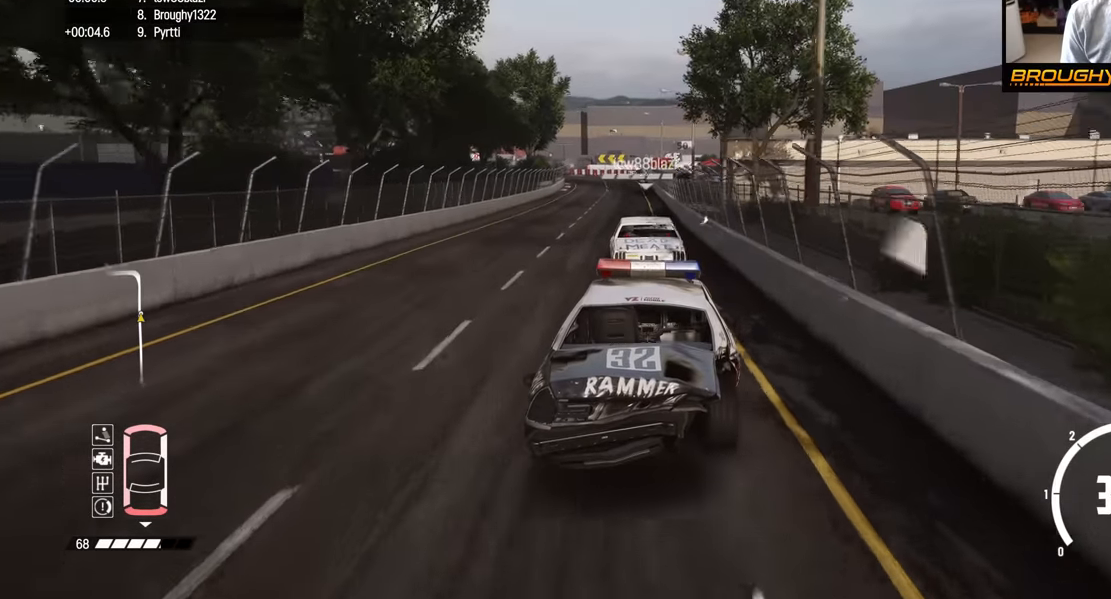
Gameplay with a controller (Xbox layout); each line is a JSON object with the inputs held at the frame after it. "events" lists button and stick changes between this image and that frame as [ms after this image, input, new state], when the widget could be followed in between.
{"buttons": ["R2"], "left_stick": "center", "right_stick": "center", "events": []}
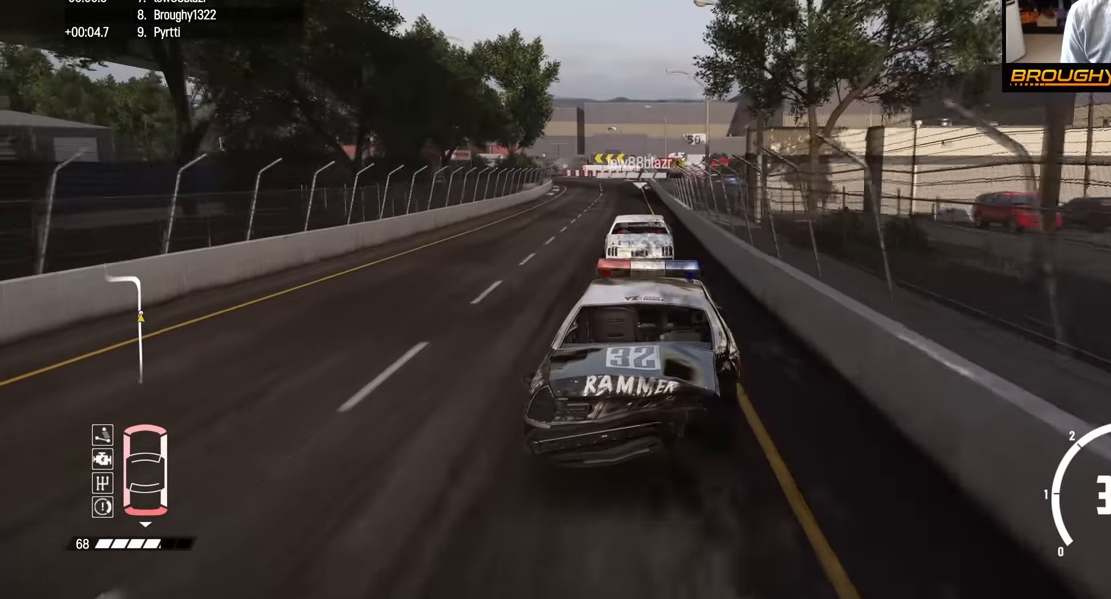
{"buttons": ["R2"], "left_stick": "center", "right_stick": "center", "events": []}
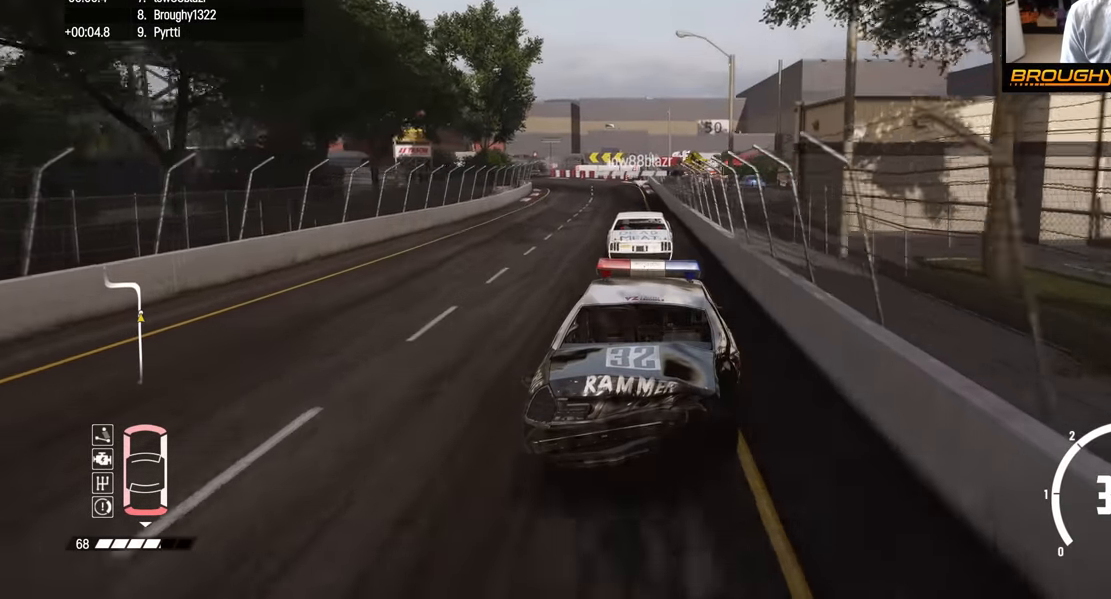
{"buttons": ["R2"], "left_stick": "center", "right_stick": "center", "events": []}
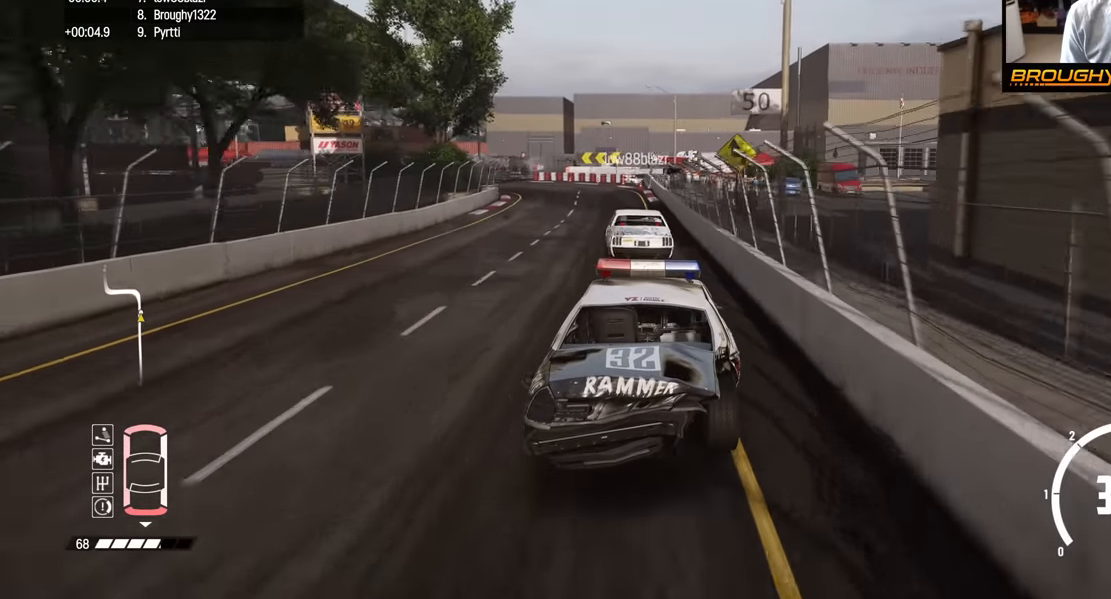
{"buttons": ["L2"], "left_stick": "up-left", "right_stick": "center", "events": [[67, "L2", "down"], [100, "left_stick", "up-left"], [150, "R2", "up"]]}
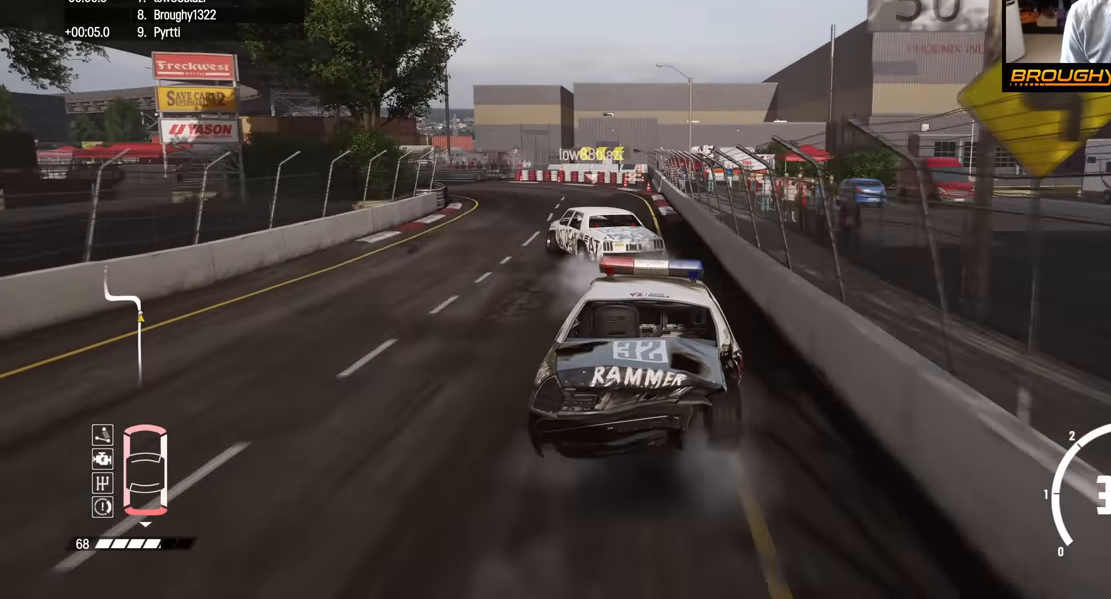
{"buttons": ["L2"], "left_stick": "up-left", "right_stick": "center", "events": [[267, "L2", "up"], [483, "L2", "down"]]}
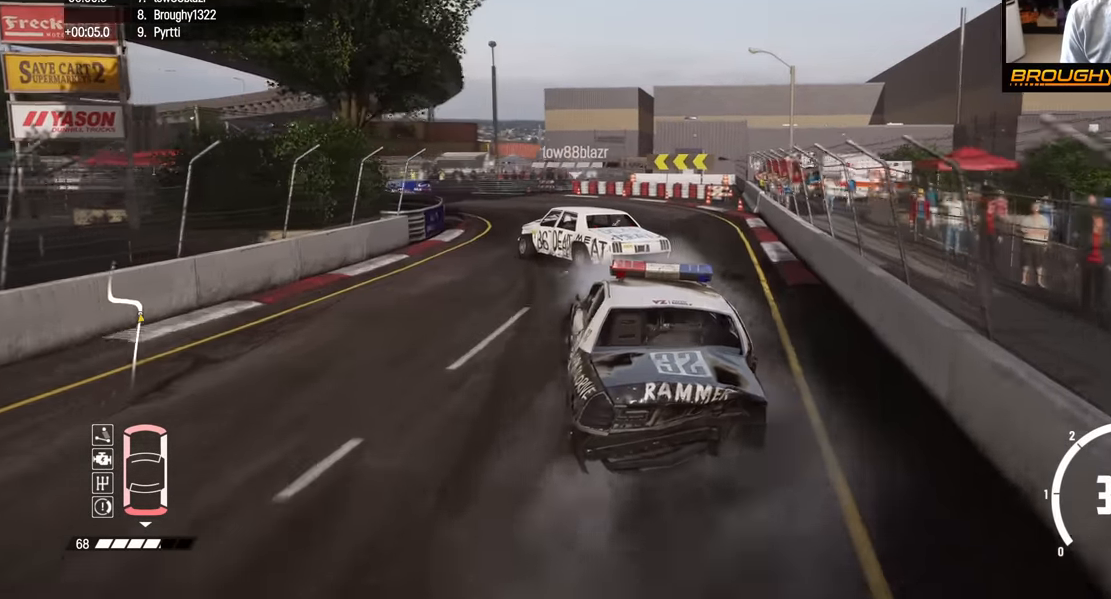
{"buttons": [], "left_stick": "up-left", "right_stick": "center", "events": [[150, "L2", "up"]]}
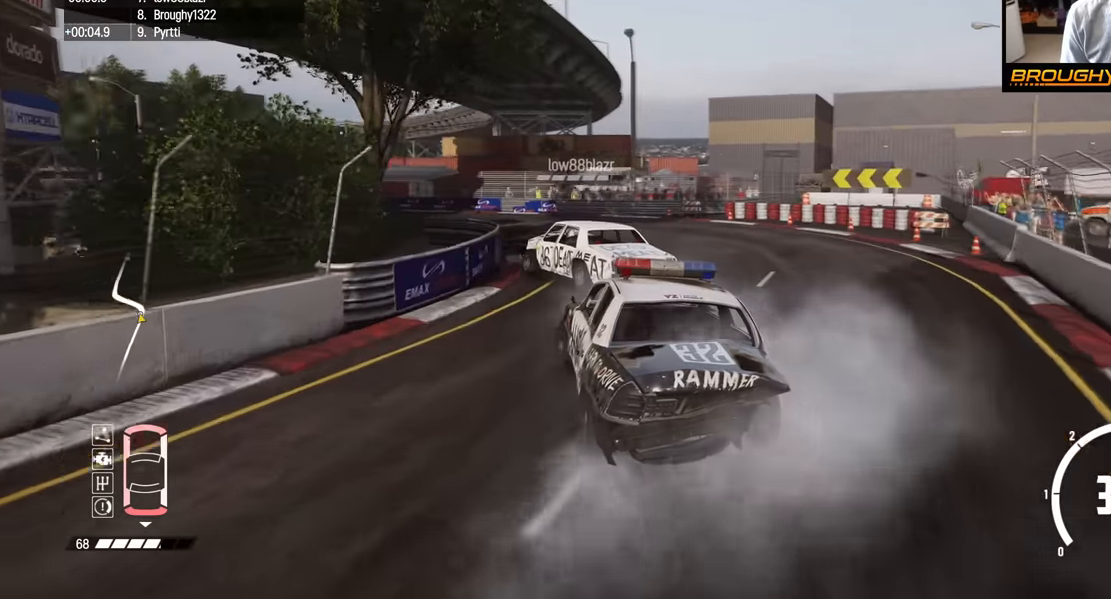
{"buttons": ["R2"], "left_stick": "up-left", "right_stick": "center", "events": [[283, "R2", "down"]]}
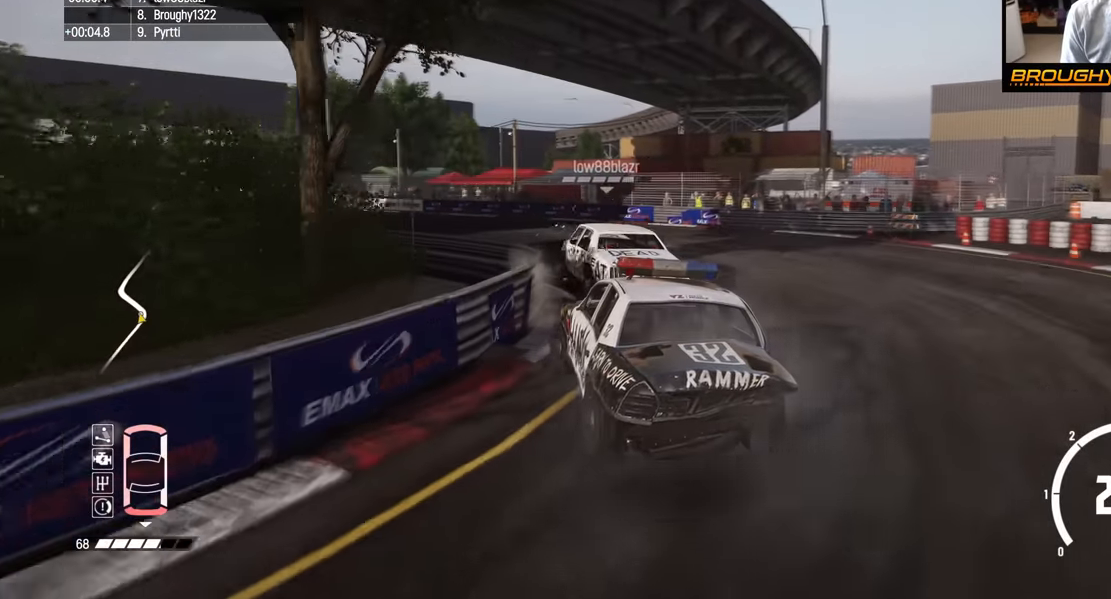
{"buttons": ["R2"], "left_stick": "left", "right_stick": "center", "events": [[267, "left_stick", "center"], [400, "left_stick", "left"]]}
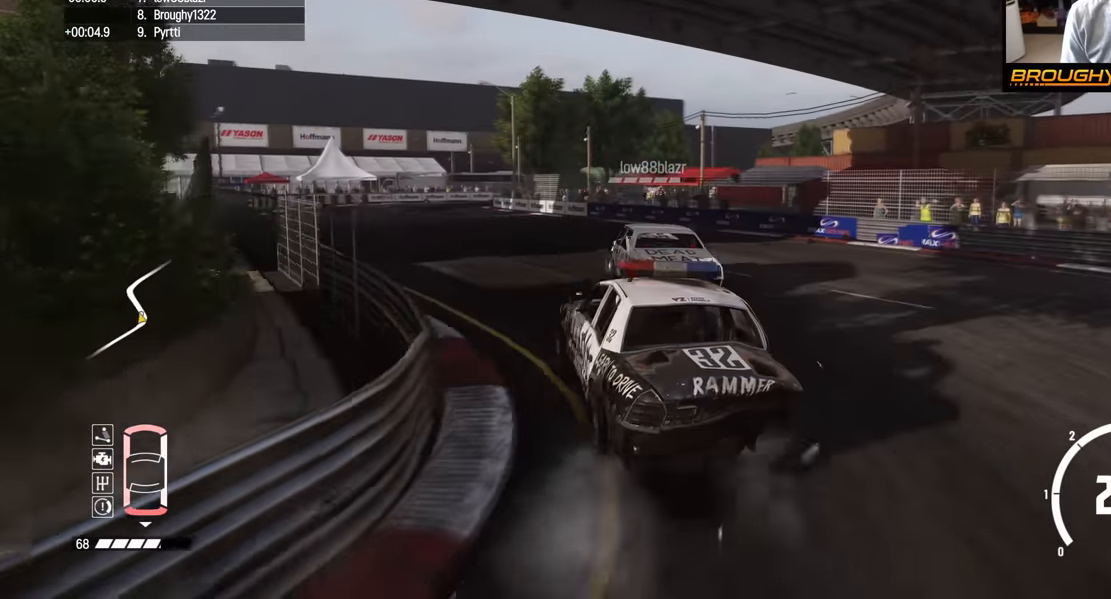
{"buttons": ["R2"], "left_stick": "center", "right_stick": "center", "events": [[317, "left_stick", "center"]]}
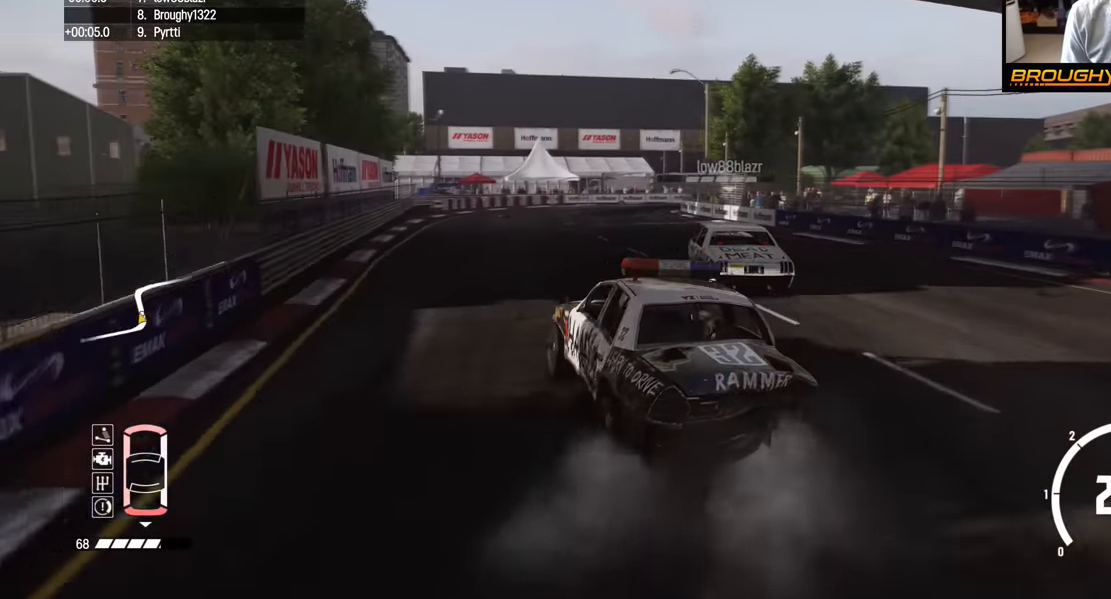
{"buttons": ["R2"], "left_stick": "center", "right_stick": "center", "events": [[33, "left_stick", "right"], [433, "left_stick", "center"]]}
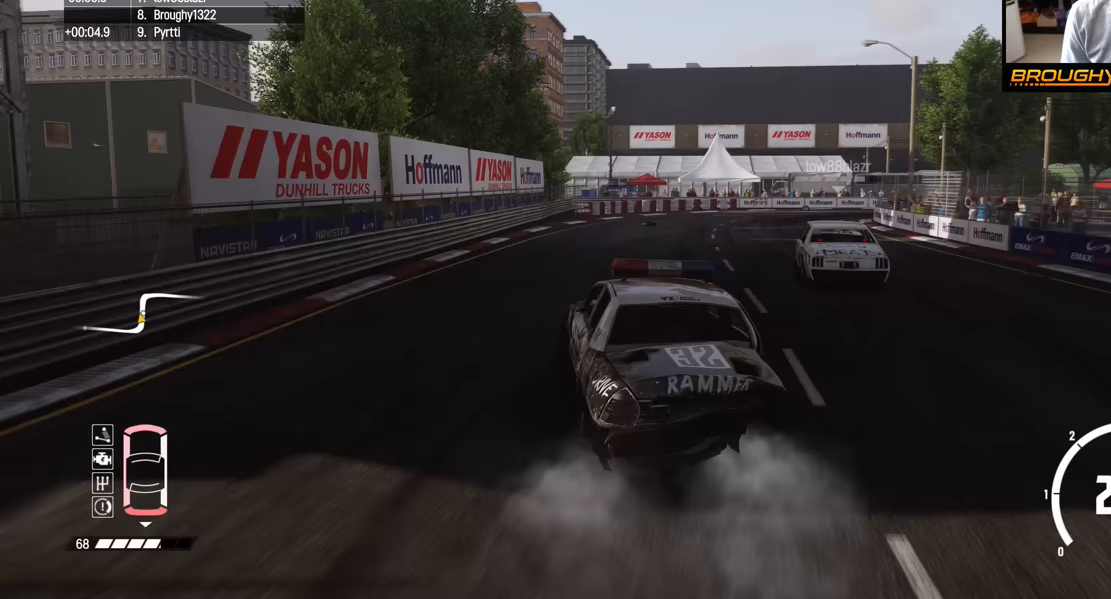
{"buttons": ["R2"], "left_stick": "right", "right_stick": "center", "events": [[67, "left_stick", "right"]]}
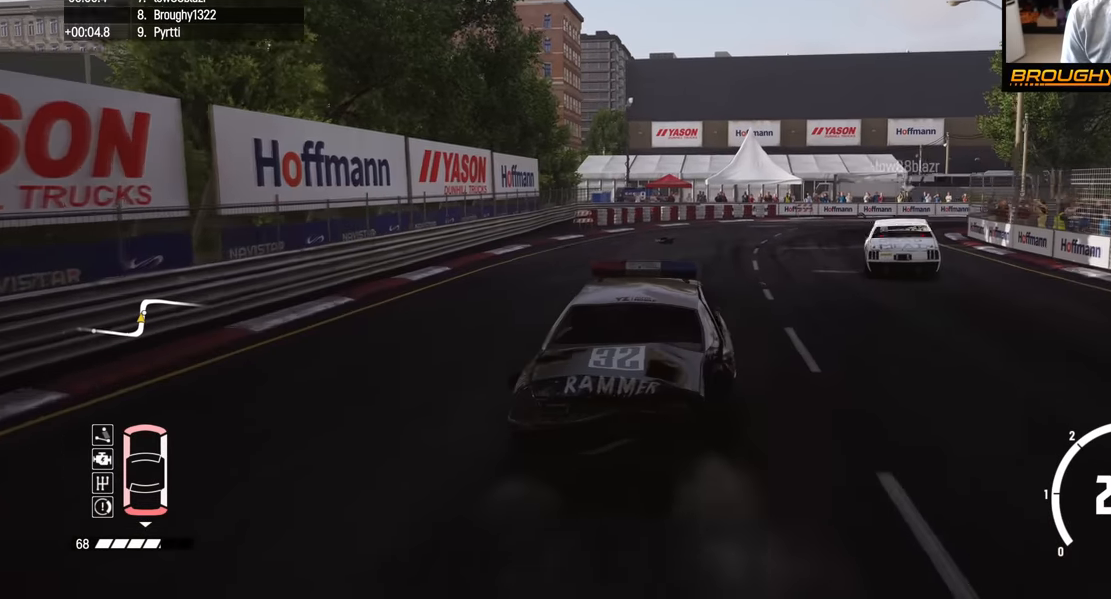
{"buttons": [], "left_stick": "right", "right_stick": "center", "events": [[100, "R2", "up"]]}
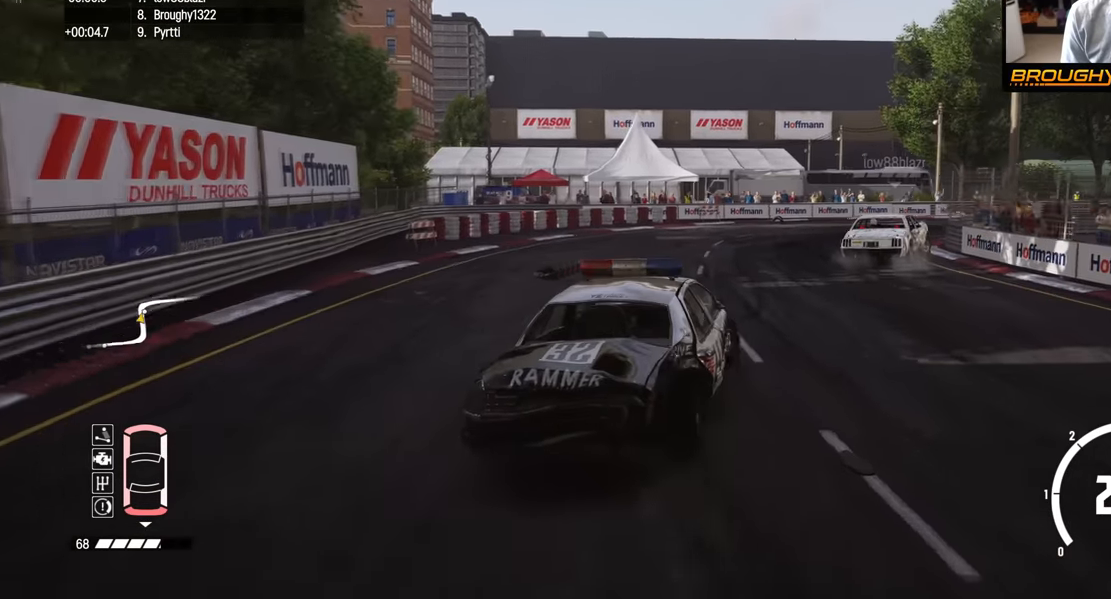
{"buttons": ["R2"], "left_stick": "center", "right_stick": "center", "events": [[150, "R2", "down"], [267, "left_stick", "center"]]}
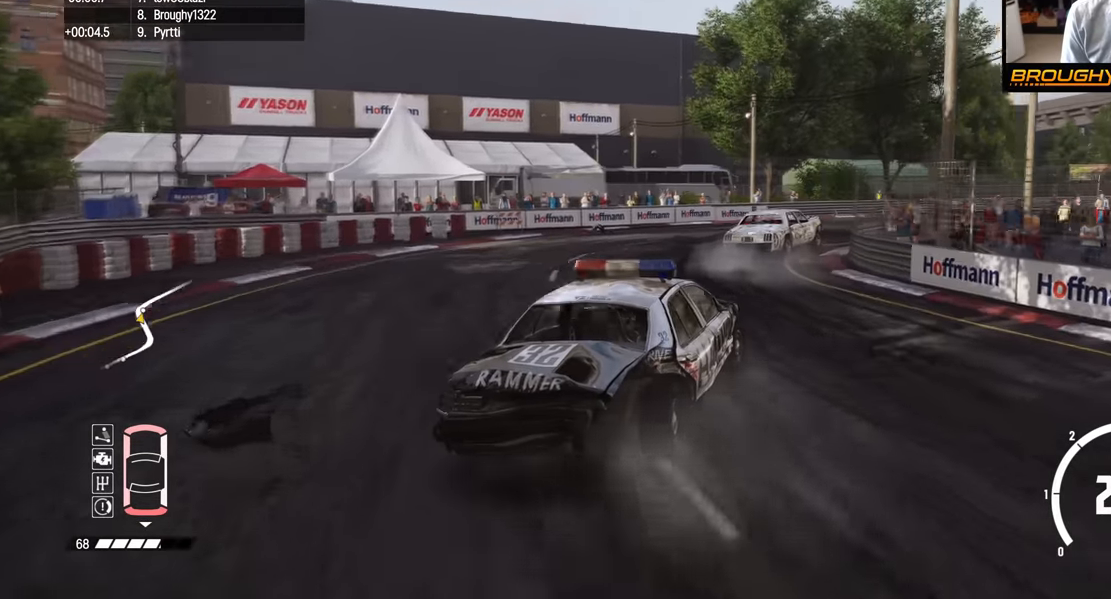
{"buttons": ["R2"], "left_stick": "center", "right_stick": "center", "events": [[33, "left_stick", "right"], [217, "left_stick", "center"]]}
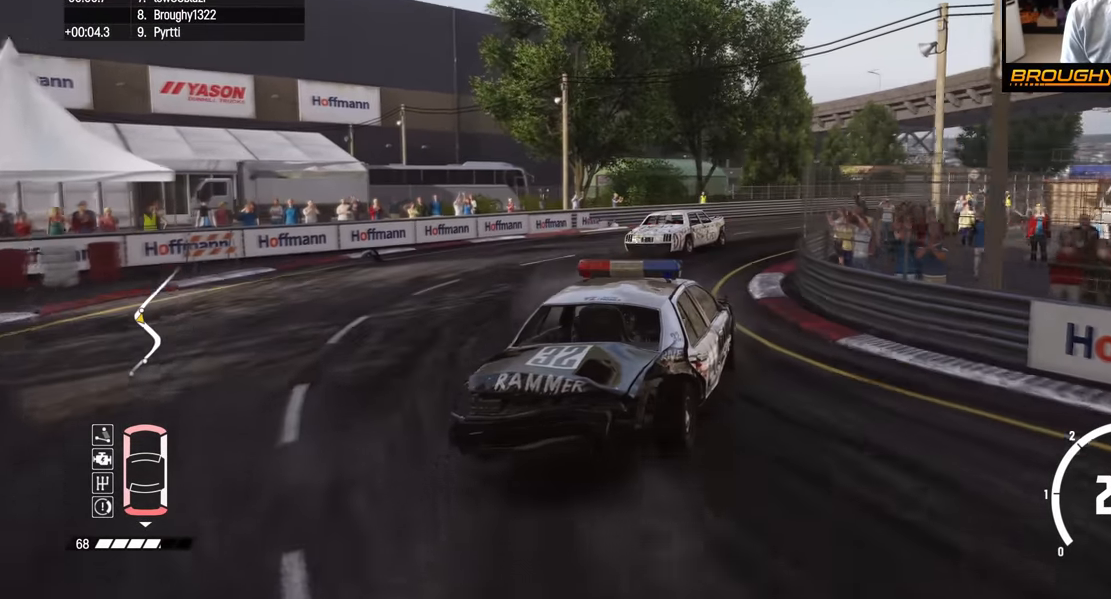
{"buttons": ["R2"], "left_stick": "center", "right_stick": "center", "events": [[150, "left_stick", "right"], [450, "left_stick", "center"]]}
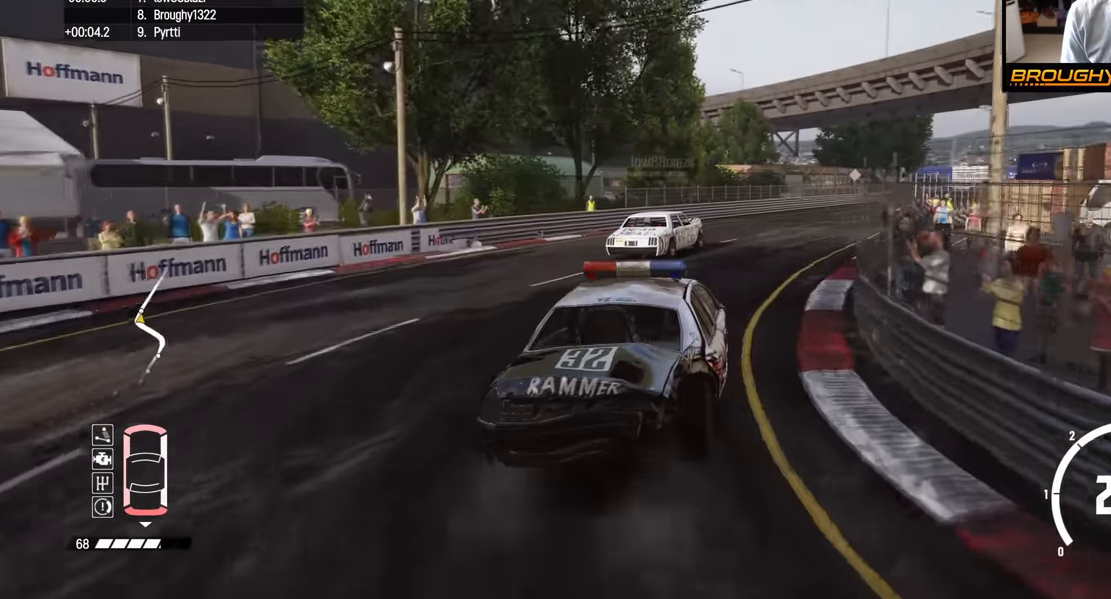
{"buttons": ["R2"], "left_stick": "center", "right_stick": "center", "events": [[200, "left_stick", "right"], [417, "left_stick", "center"]]}
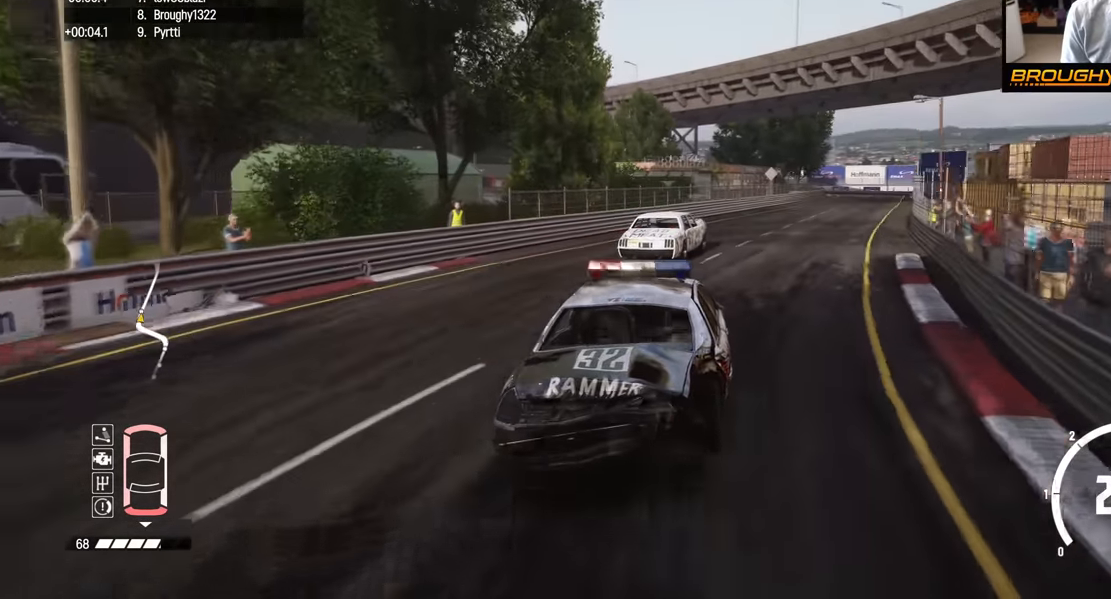
{"buttons": ["R2"], "left_stick": "right", "right_stick": "center", "events": [[33, "left_stick", "right"], [233, "left_stick", "center"], [400, "left_stick", "right"]]}
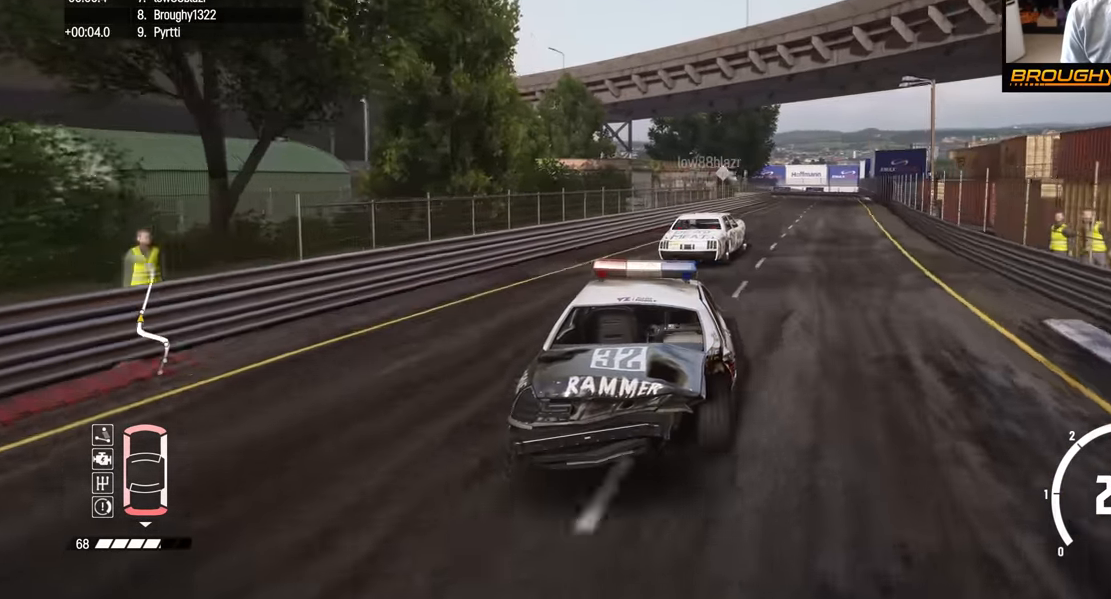
{"buttons": ["R2"], "left_stick": "right", "right_stick": "center", "events": []}
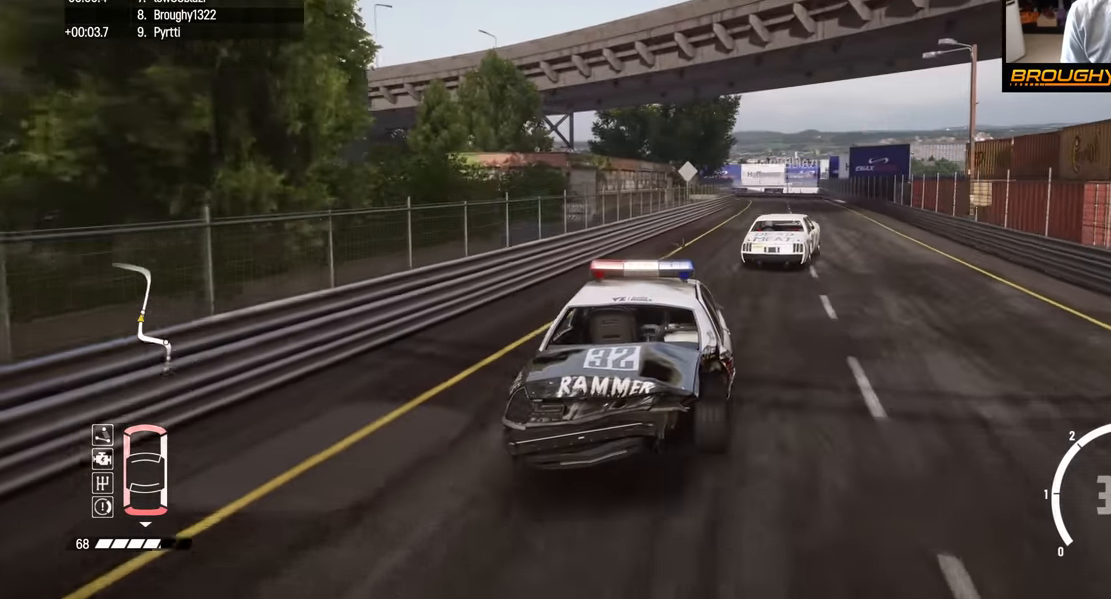
{"buttons": ["R2"], "left_stick": "right", "right_stick": "center", "events": []}
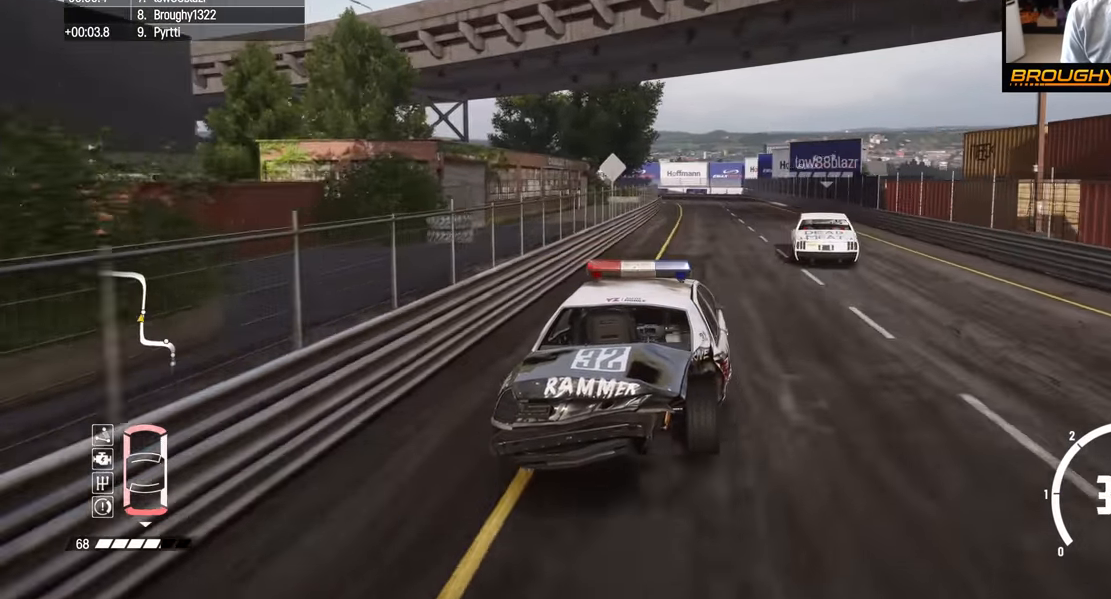
{"buttons": ["R2"], "left_stick": "center", "right_stick": "center", "events": [[483, "left_stick", "center"]]}
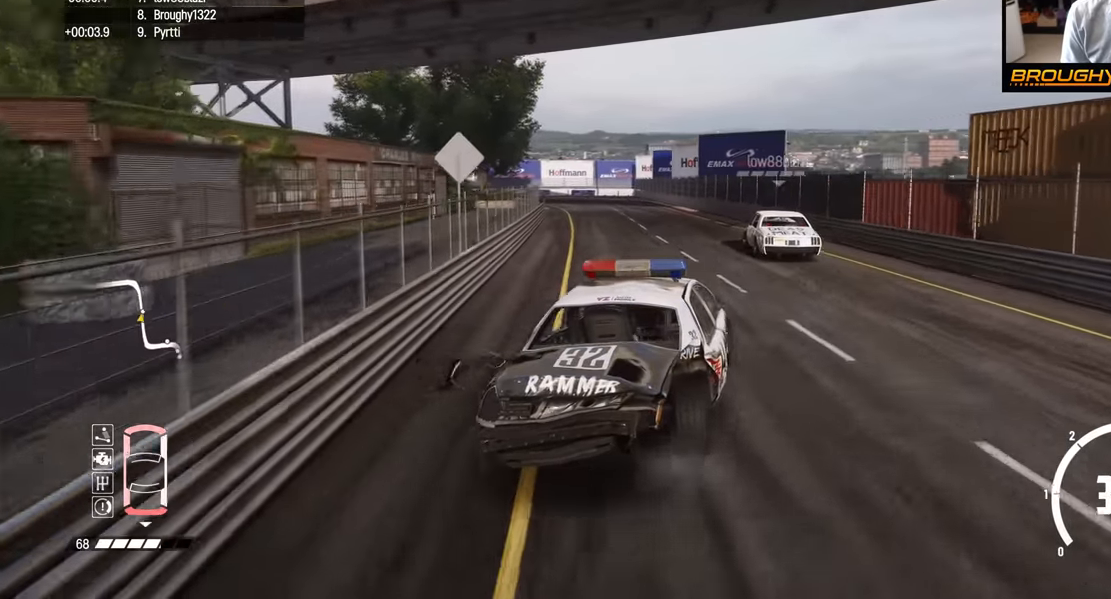
{"buttons": [], "left_stick": "left", "right_stick": "center", "events": [[250, "left_stick", "left"], [450, "R2", "up"]]}
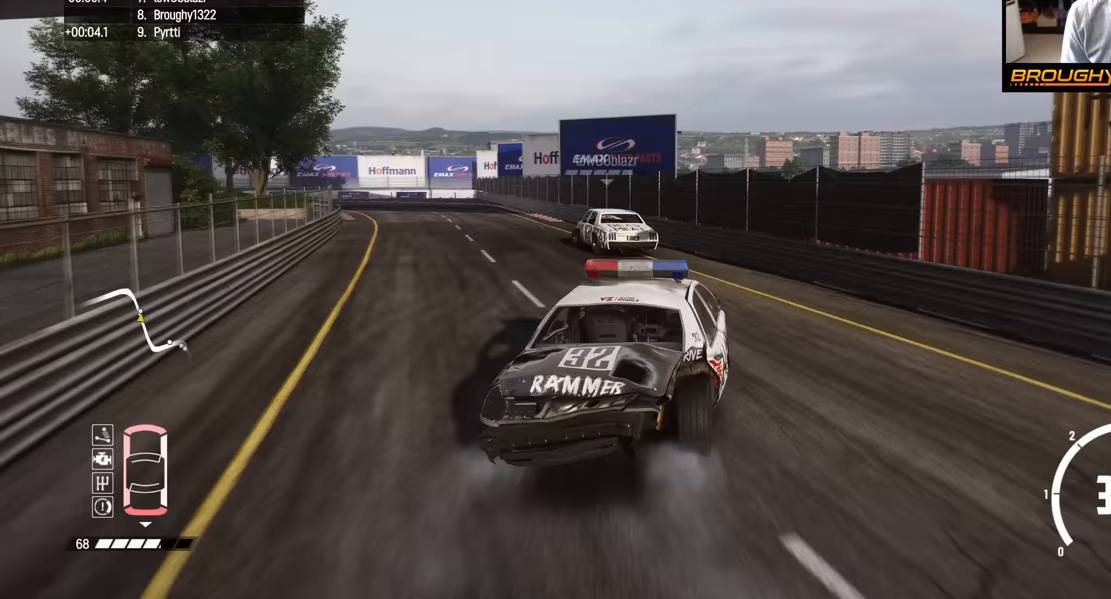
{"buttons": [], "left_stick": "left", "right_stick": "center", "events": []}
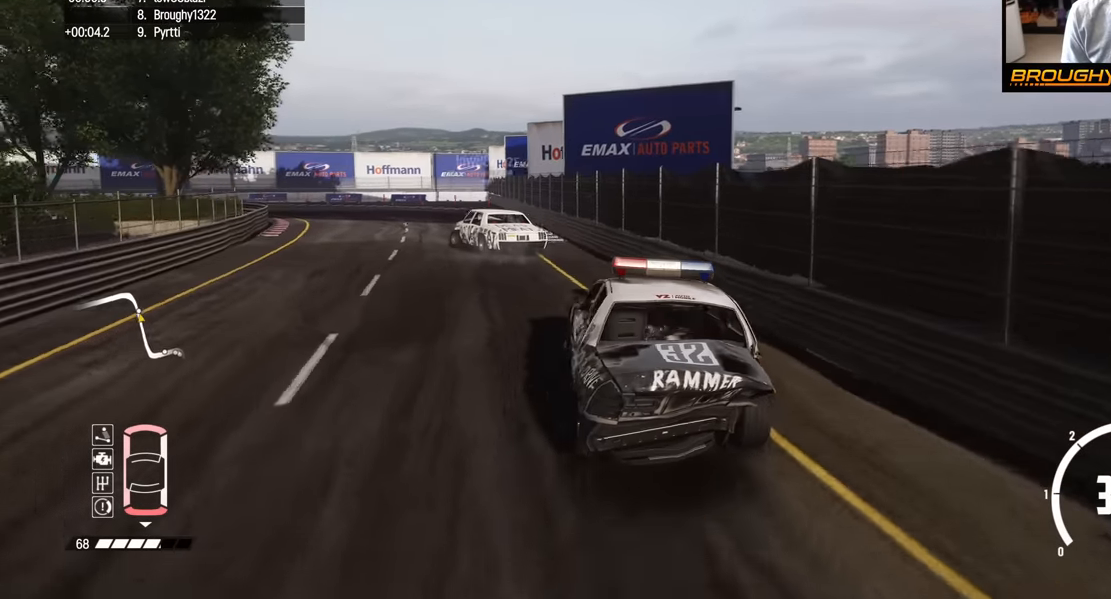
{"buttons": ["R2"], "left_stick": "up-left", "right_stick": "center", "events": [[267, "left_stick", "center"], [383, "R2", "down"], [400, "left_stick", "up-left"]]}
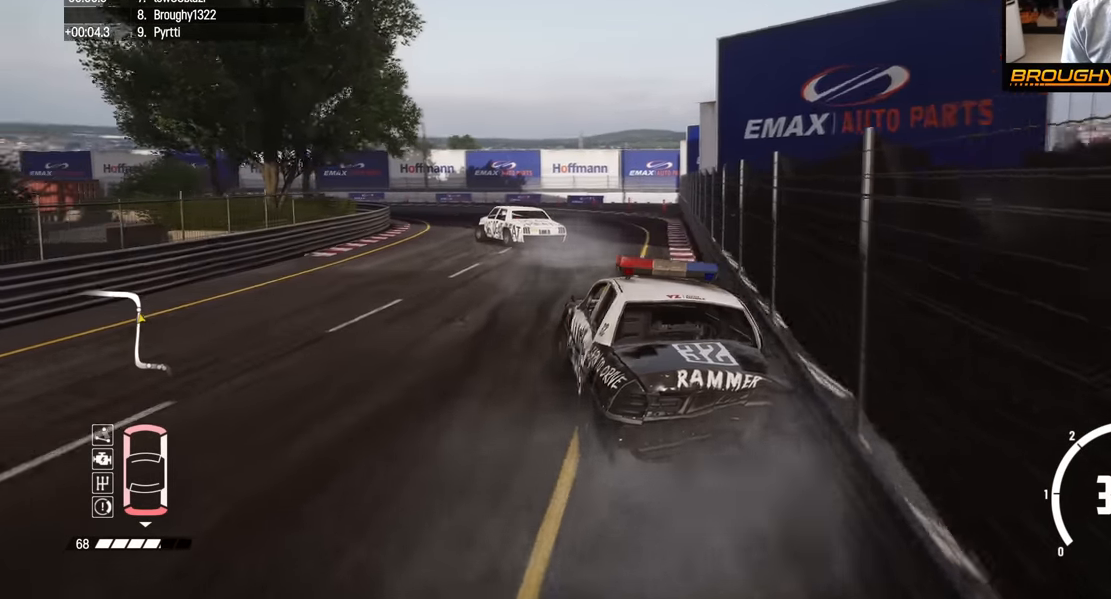
{"buttons": ["R2"], "left_stick": "up-left", "right_stick": "center", "events": [[83, "left_stick", "center"], [183, "left_stick", "up-left"]]}
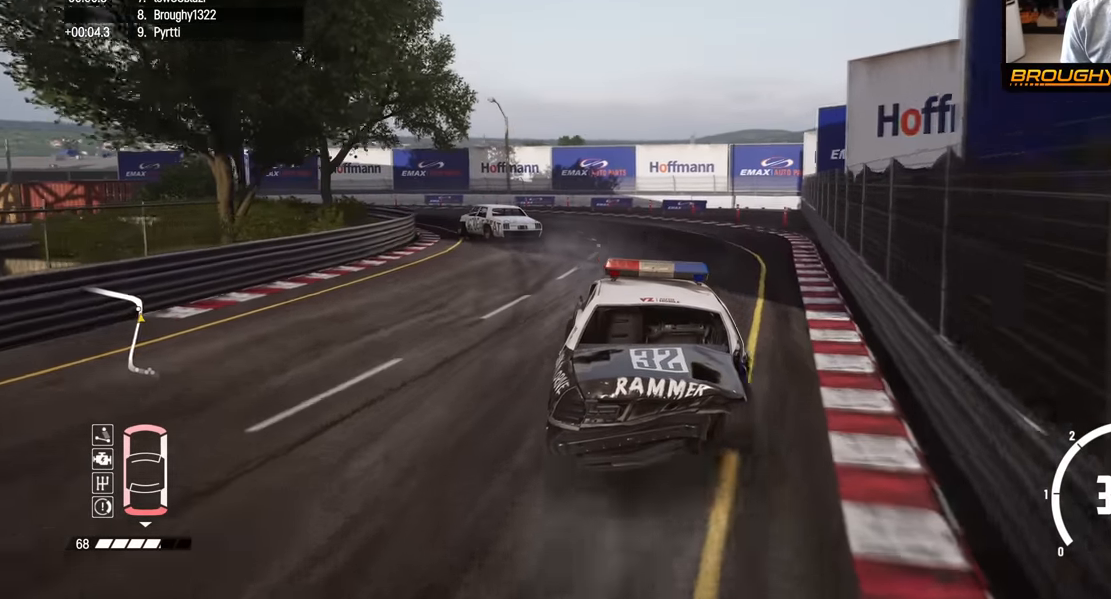
{"buttons": [], "left_stick": "up-left", "right_stick": "center", "events": [[333, "R2", "up"]]}
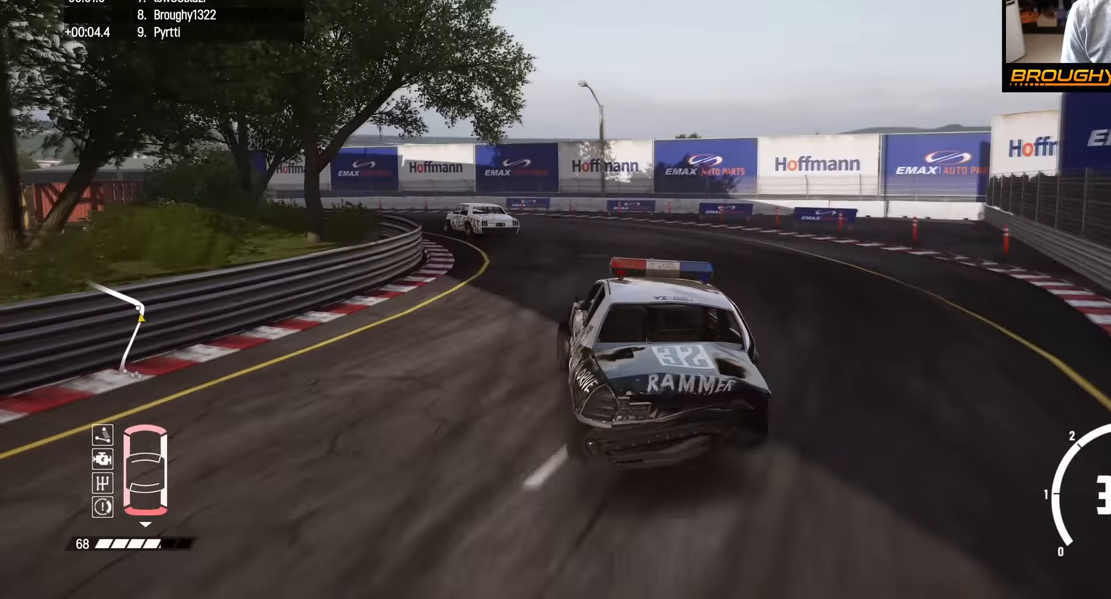
{"buttons": ["R2"], "left_stick": "left", "right_stick": "center", "events": [[117, "R2", "down"], [217, "left_stick", "center"], [367, "left_stick", "left"]]}
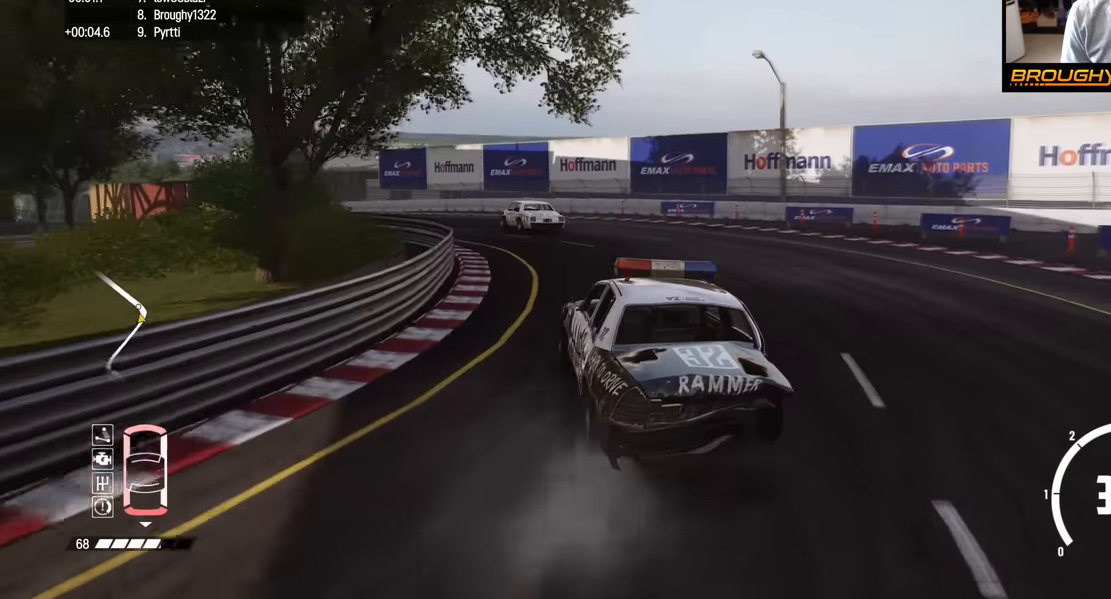
{"buttons": ["R2"], "left_stick": "center", "right_stick": "center", "events": [[50, "left_stick", "center"], [300, "left_stick", "up-left"], [483, "left_stick", "center"]]}
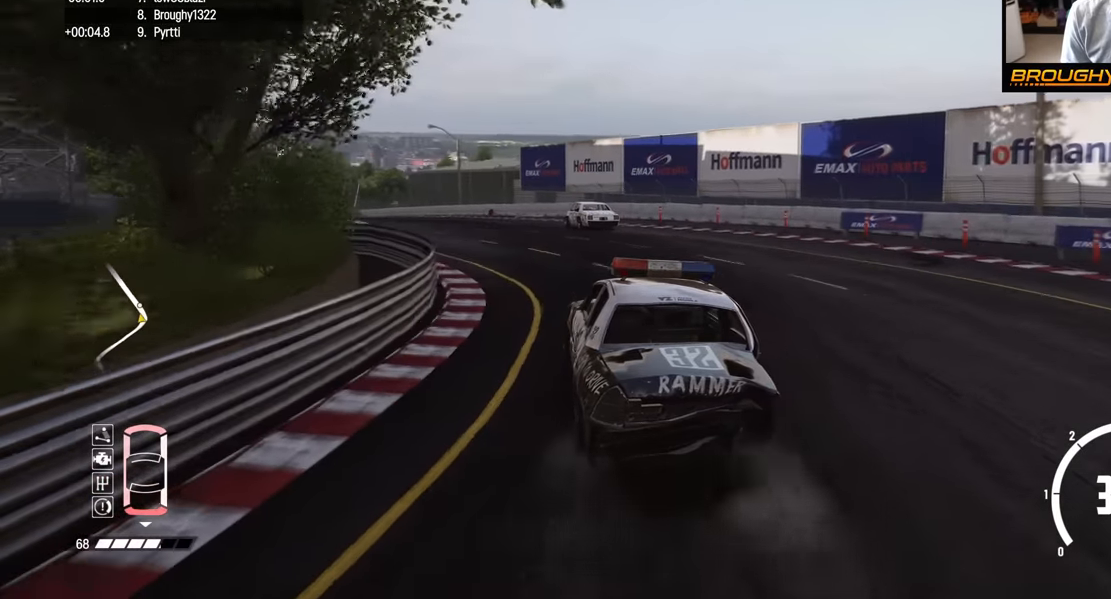
{"buttons": ["R2"], "left_stick": "up-left", "right_stick": "center", "events": [[83, "left_stick", "up-left"], [283, "left_stick", "center"], [367, "left_stick", "up-left"]]}
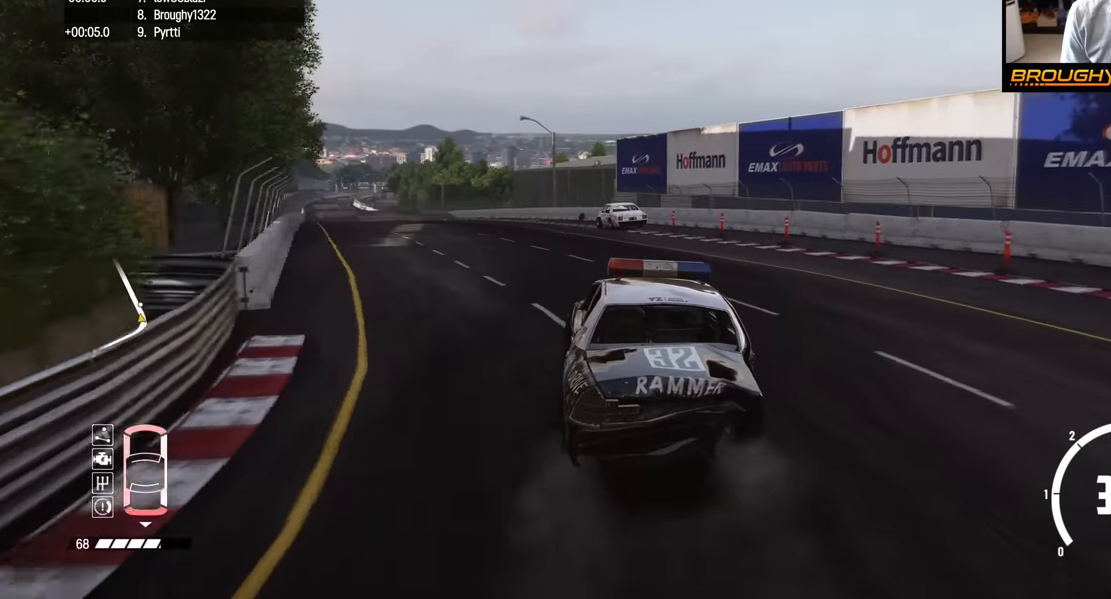
{"buttons": ["R2"], "left_stick": "center", "right_stick": "center", "events": [[50, "left_stick", "center"], [200, "left_stick", "up-left"], [383, "left_stick", "center"]]}